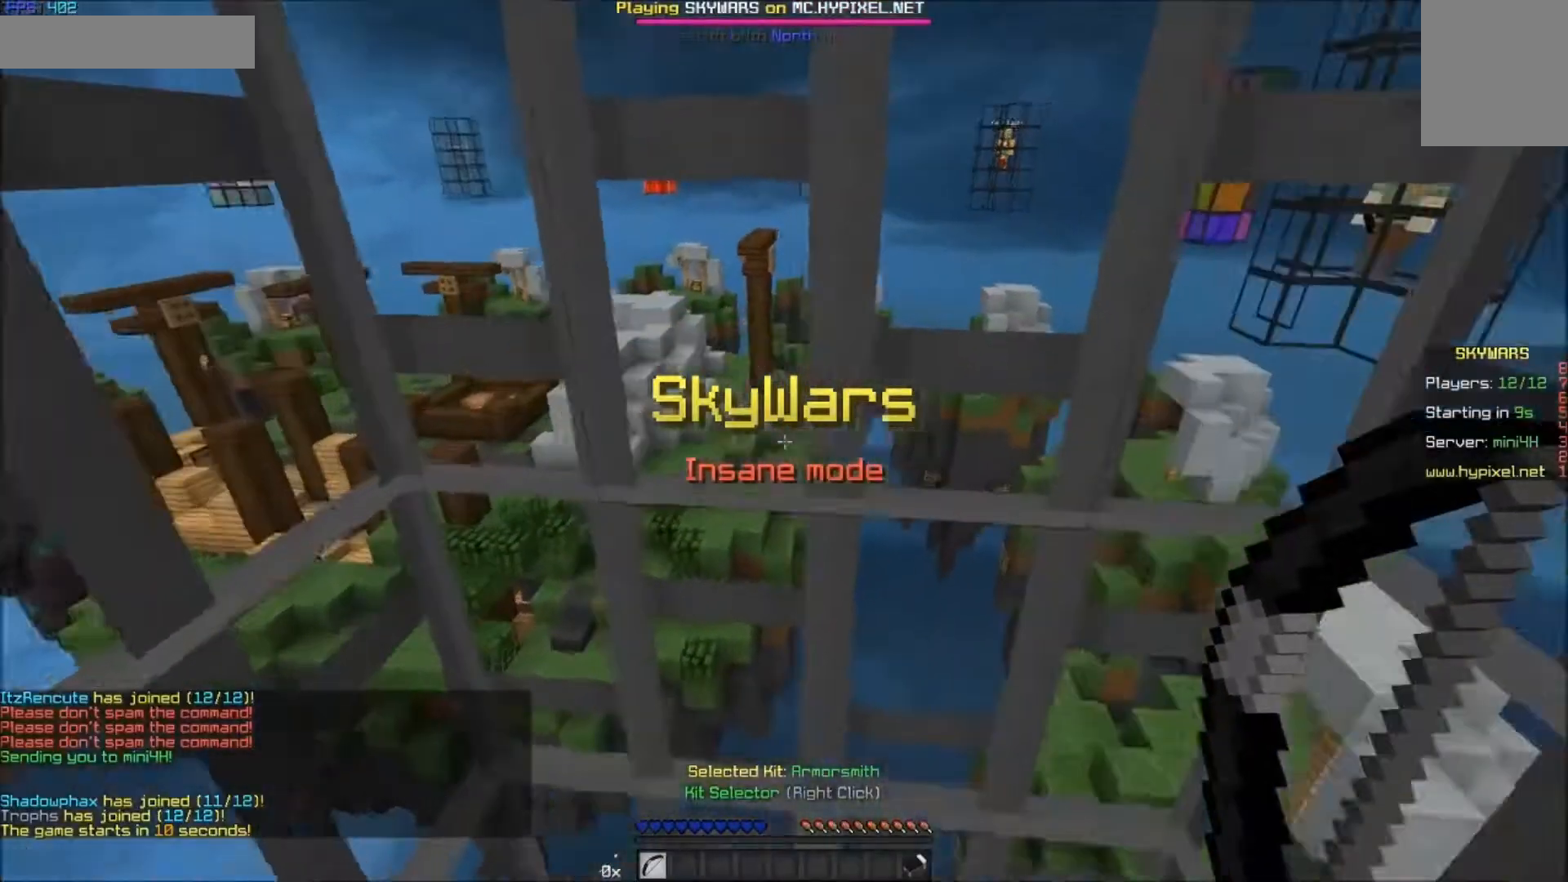
Gameplay with keyboard and mouse; each line is a JSON object with the keys and mouse buttons held at the frame after it. "events" lists presses ("down") and releases ("up") of "a", "d", "s", "w", "mouse_left" and "mouse_right" between this image and that frame as [ms after this image, input, new state], when the widget could be followed in between. "mouse_left", "mouse_right" = the "left", "right" buttons of the "mouse" list. No other keys are recorded. Fast repeated clicks can show as one long hold. Mouse movement is not recorded.
{"keys": [], "mouse": [], "events": []}
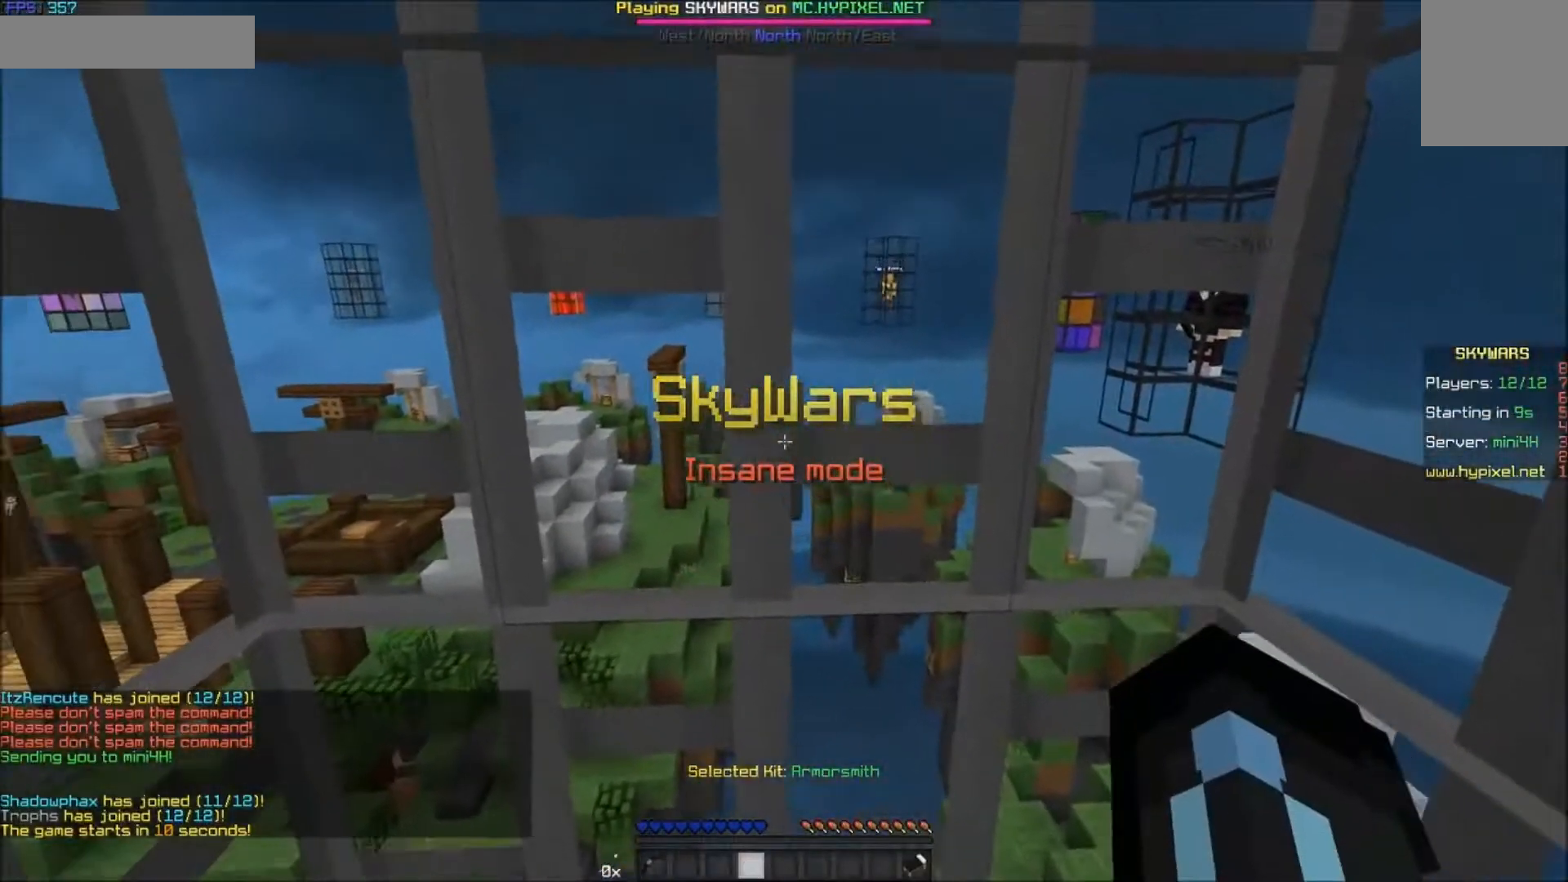
{"keys": ["s"], "mouse": ["left"], "events": [[67, "s", "down"], [167, "mouse_left", "down"], [317, "mouse_left", "up"], [367, "mouse_left", "down"]]}
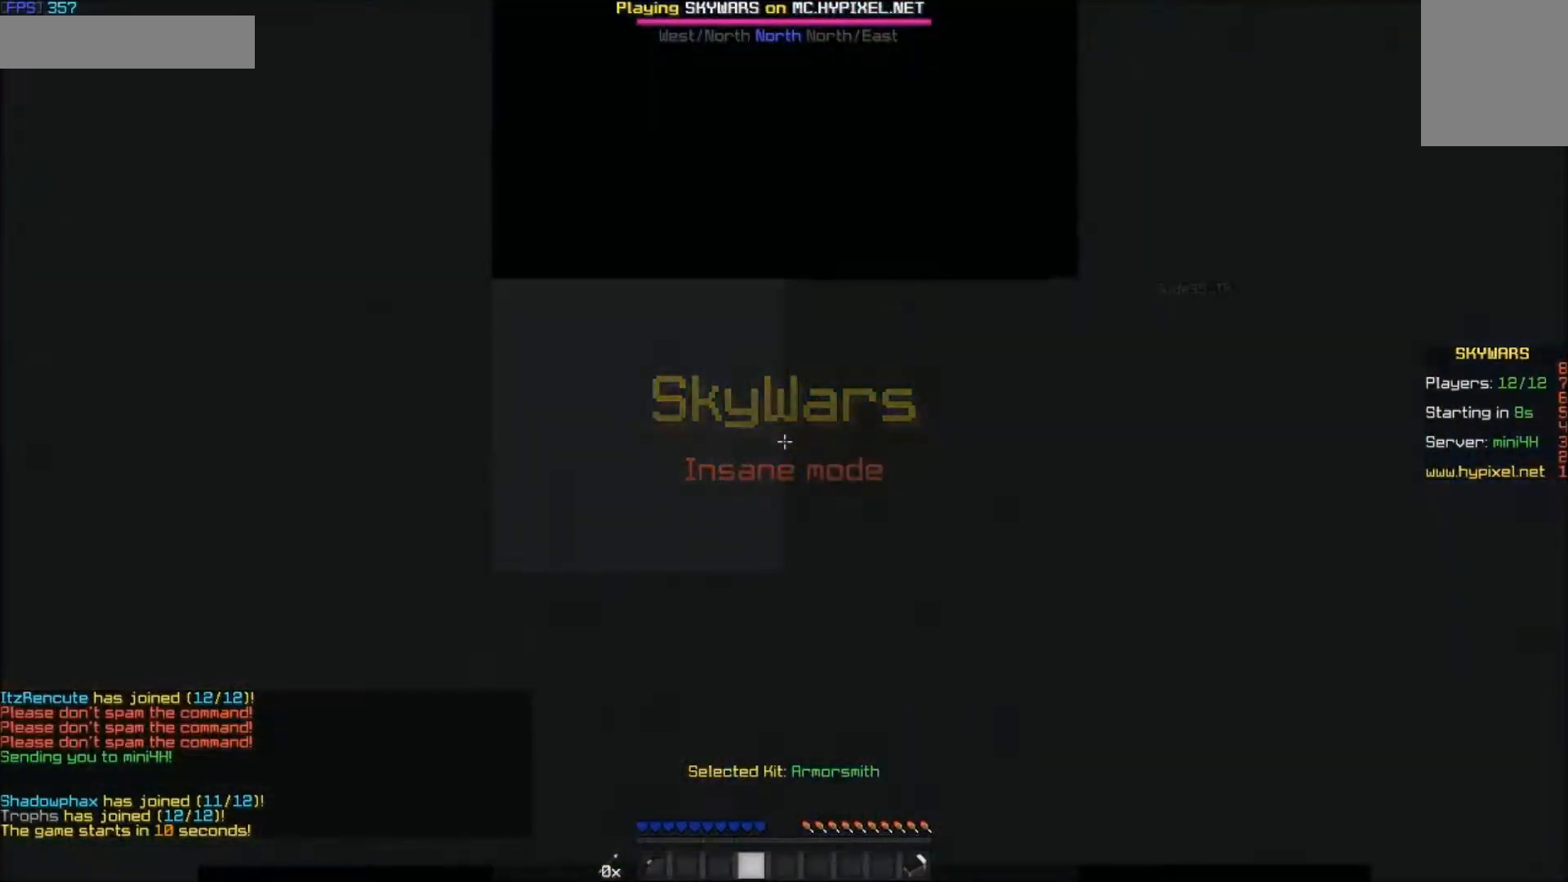
{"keys": [], "mouse": ["left"], "events": [[67, "mouse_left", "up"], [67, "s", "up"], [117, "mouse_left", "down"], [167, "mouse_left", "up"], [217, "mouse_left", "down"], [267, "mouse_left", "up"], [317, "mouse_left", "down"], [417, "mouse_left", "up"], [467, "mouse_left", "down"]]}
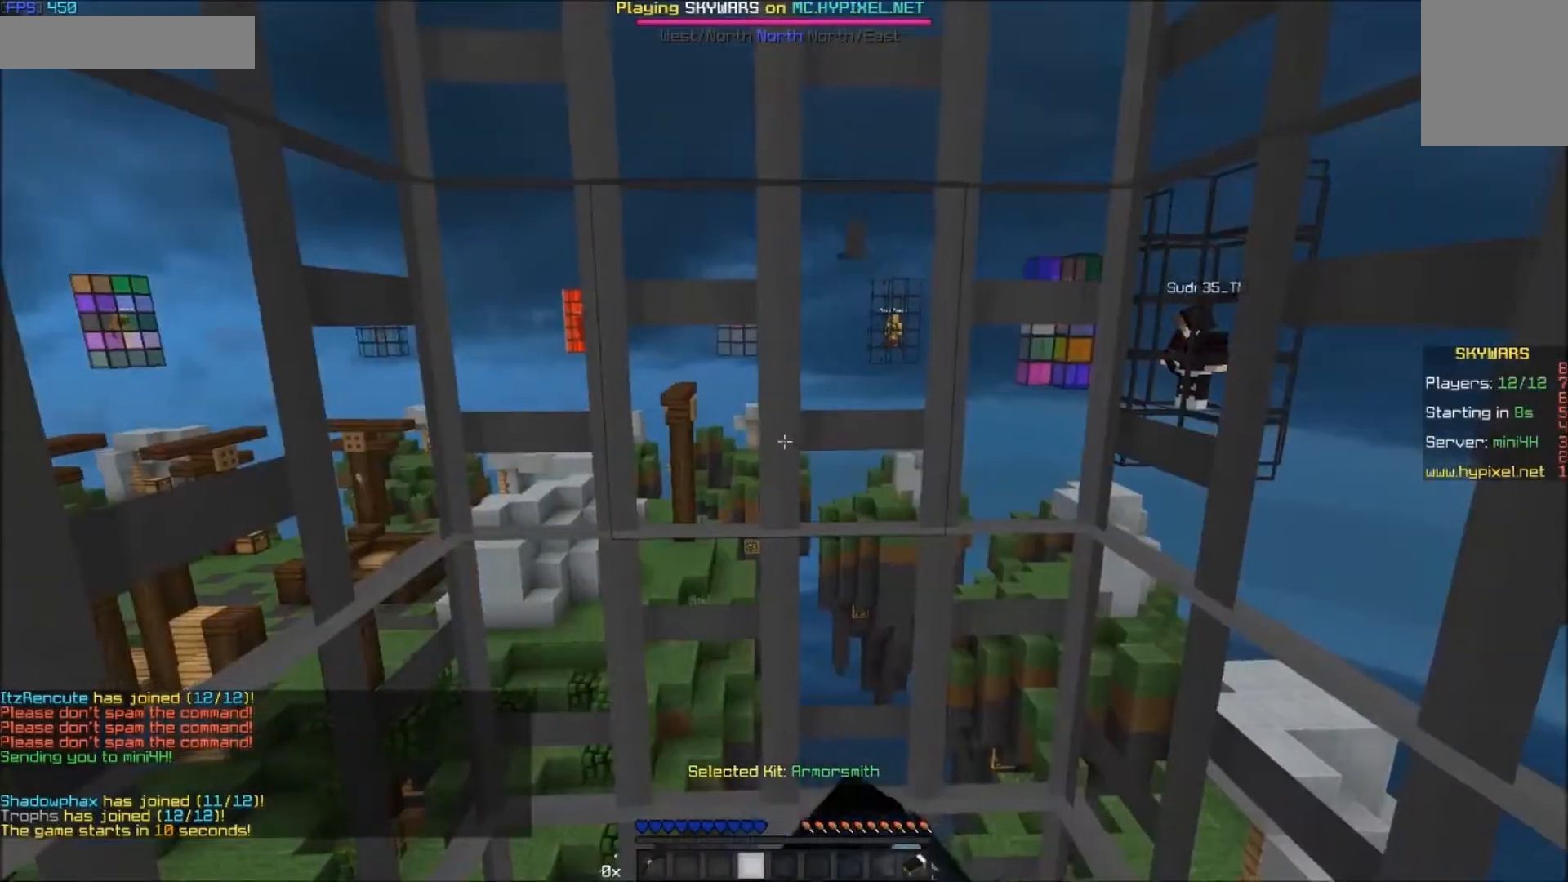
{"keys": ["w"], "mouse": [], "events": [[17, "mouse_left", "up"], [467, "w", "down"]]}
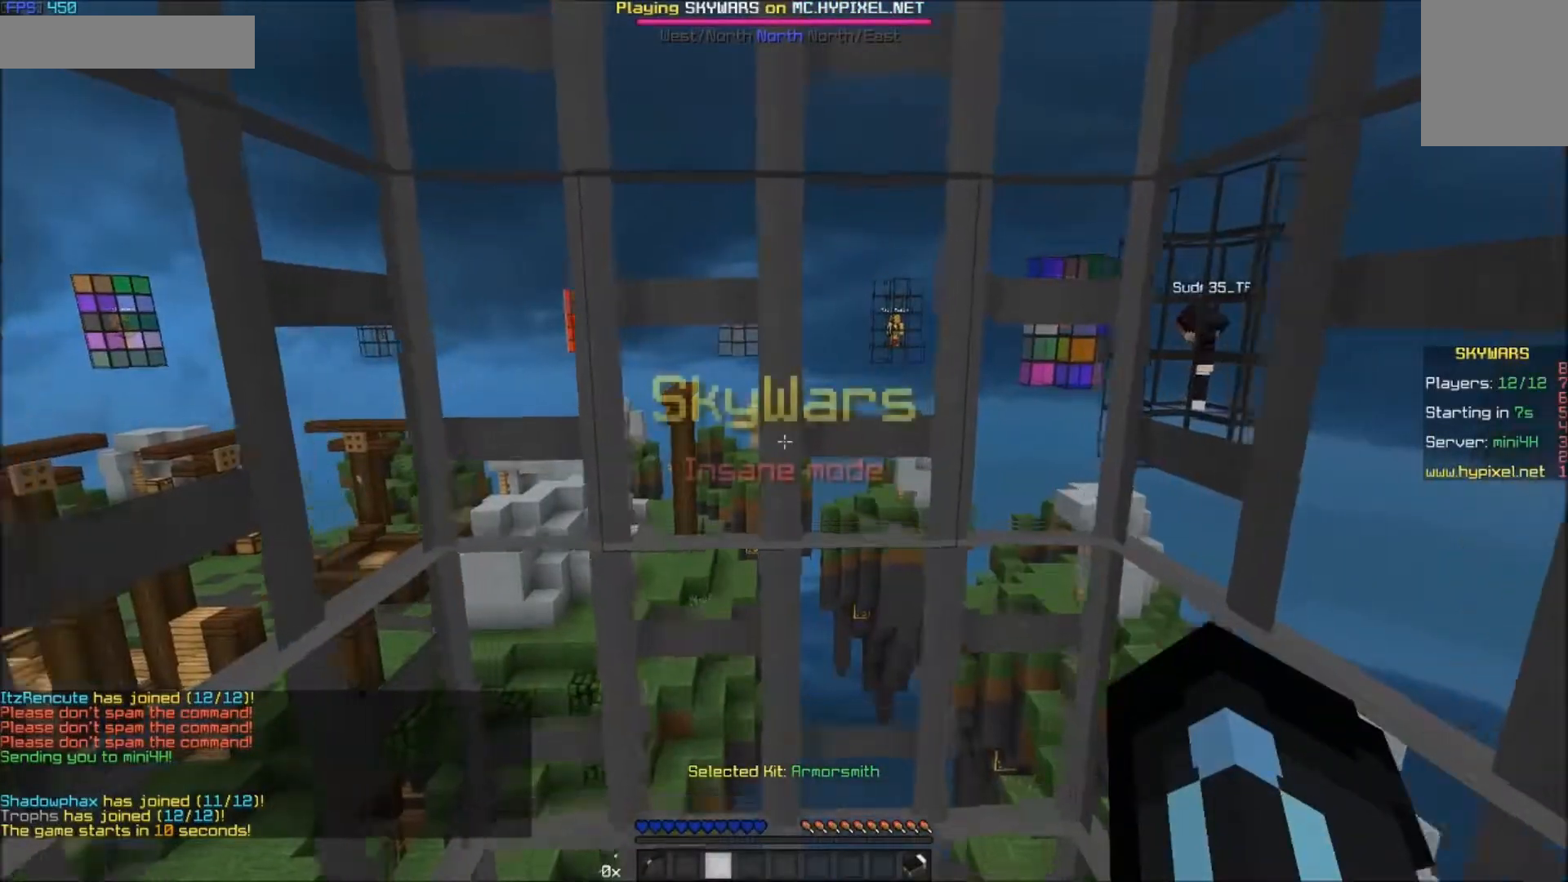
{"keys": ["s"], "mouse": ["left"], "events": [[117, "d", "down"], [167, "w", "up"], [300, "mouse_left", "down"], [317, "d", "up"], [317, "s", "down"], [417, "mouse_left", "up"], [467, "mouse_left", "down"]]}
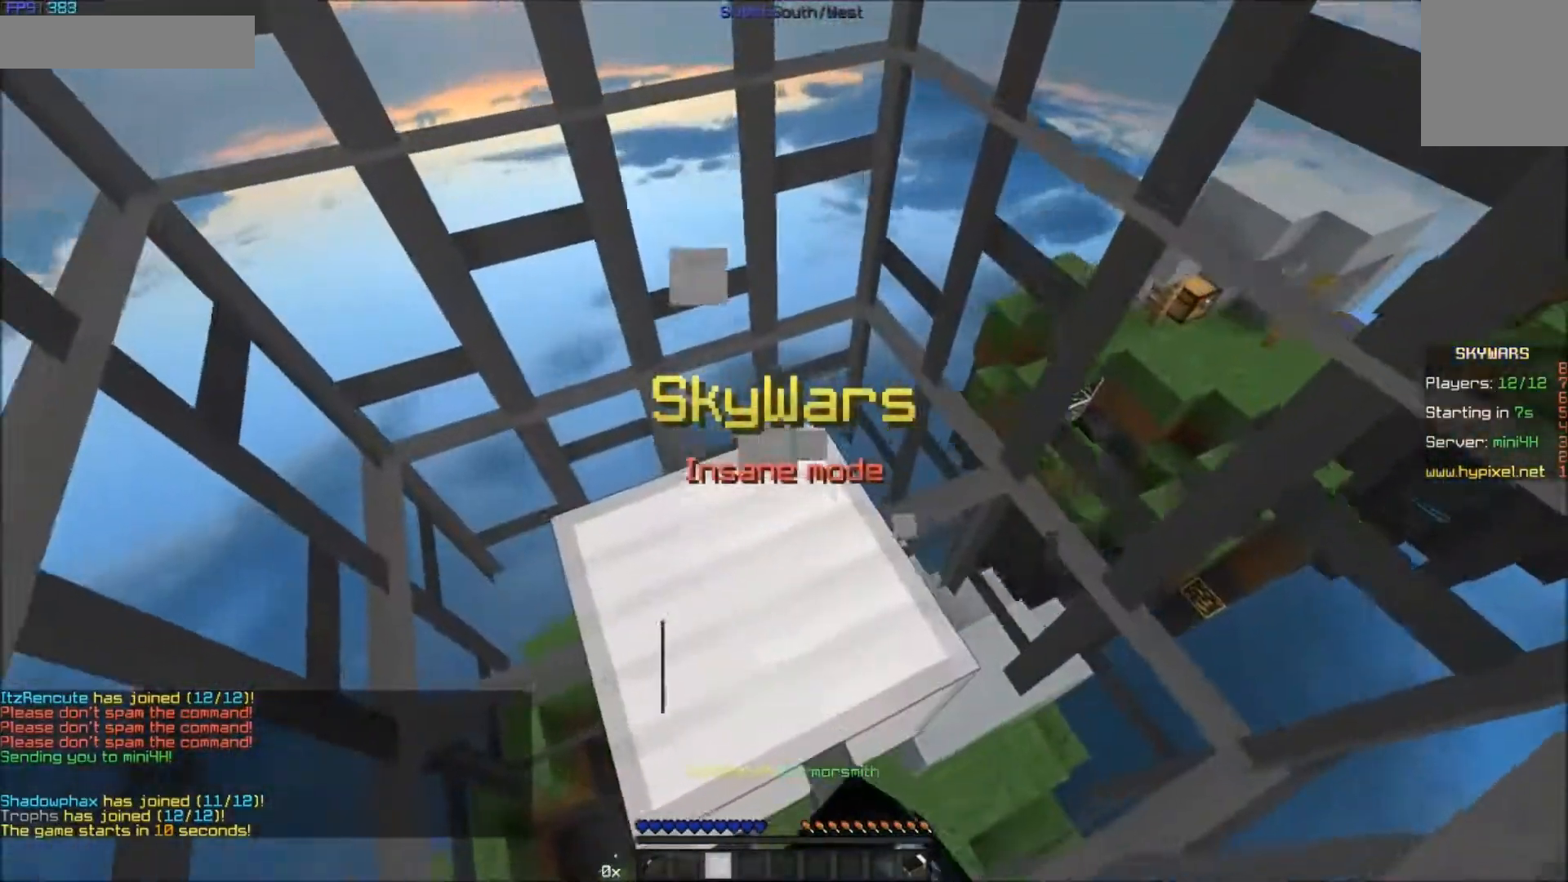
{"keys": ["w"], "mouse": [], "events": [[17, "a", "down"], [17, "mouse_left", "up"], [83, "mouse_left", "down"], [117, "mouse_left", "up"], [167, "a", "up"], [167, "s", "up"], [367, "w", "down"]]}
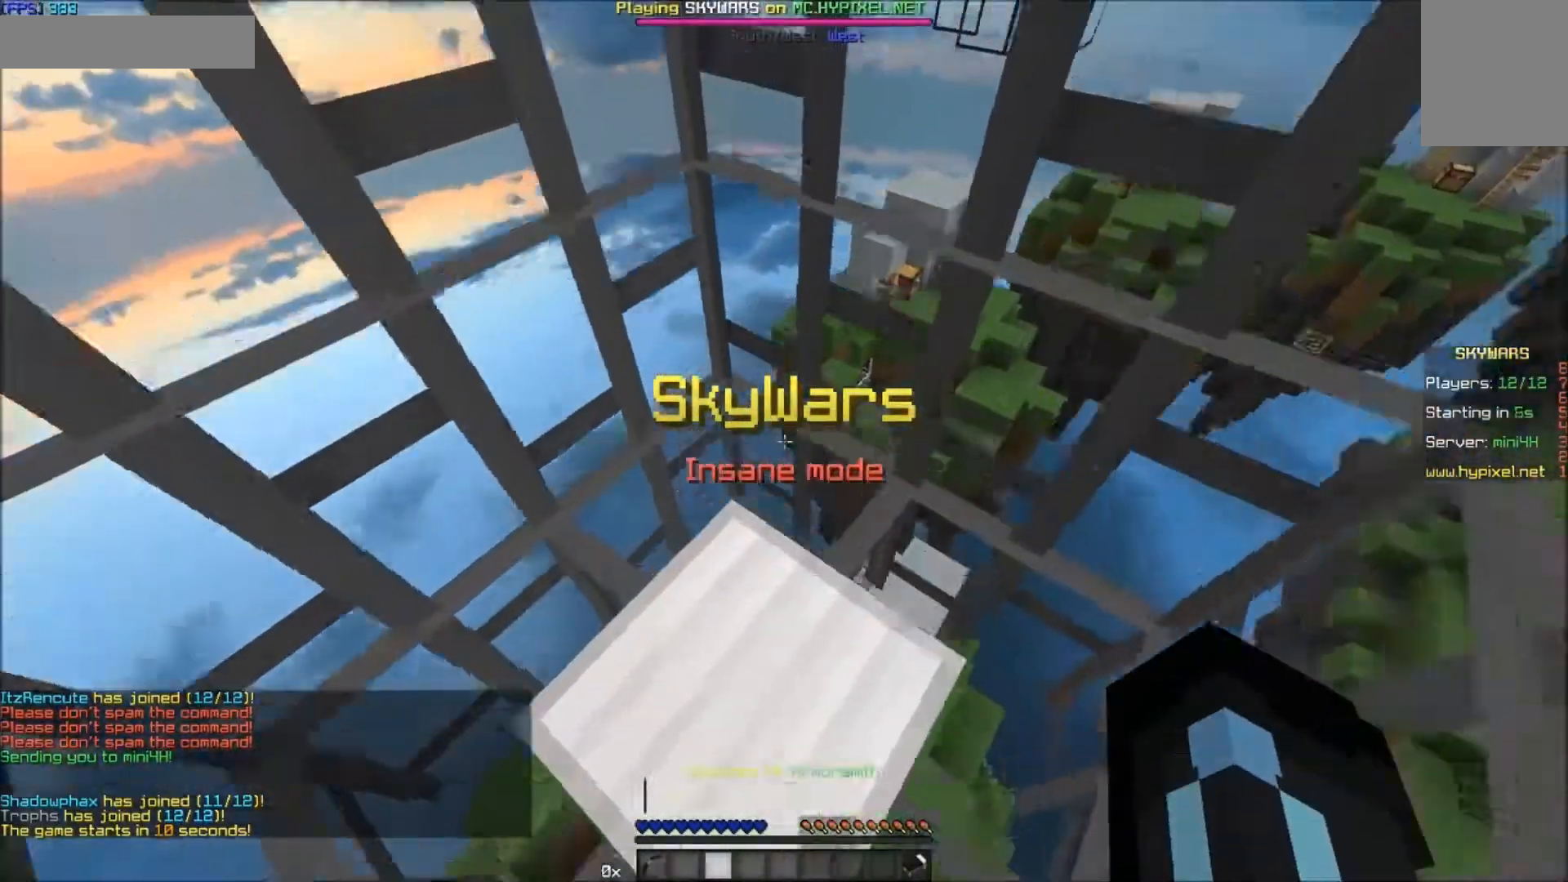
{"keys": ["d", "s"], "mouse": [], "events": [[117, "w", "up"], [267, "s", "down"], [467, "d", "down"]]}
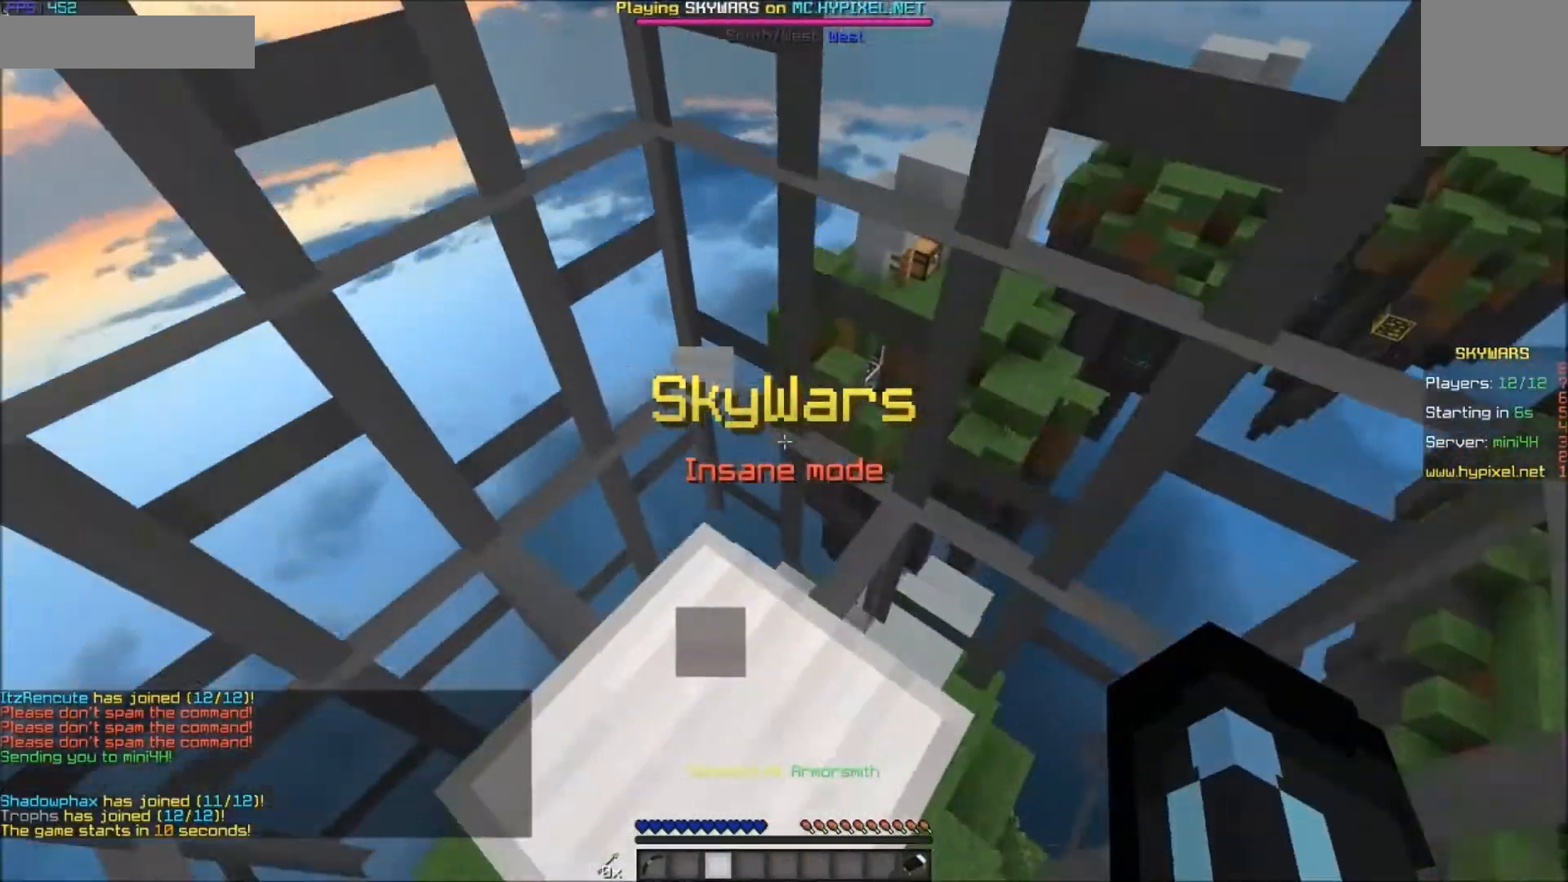
{"keys": ["w"], "mouse": [], "events": [[67, "s", "up"], [117, "d", "up"], [217, "w", "down"]]}
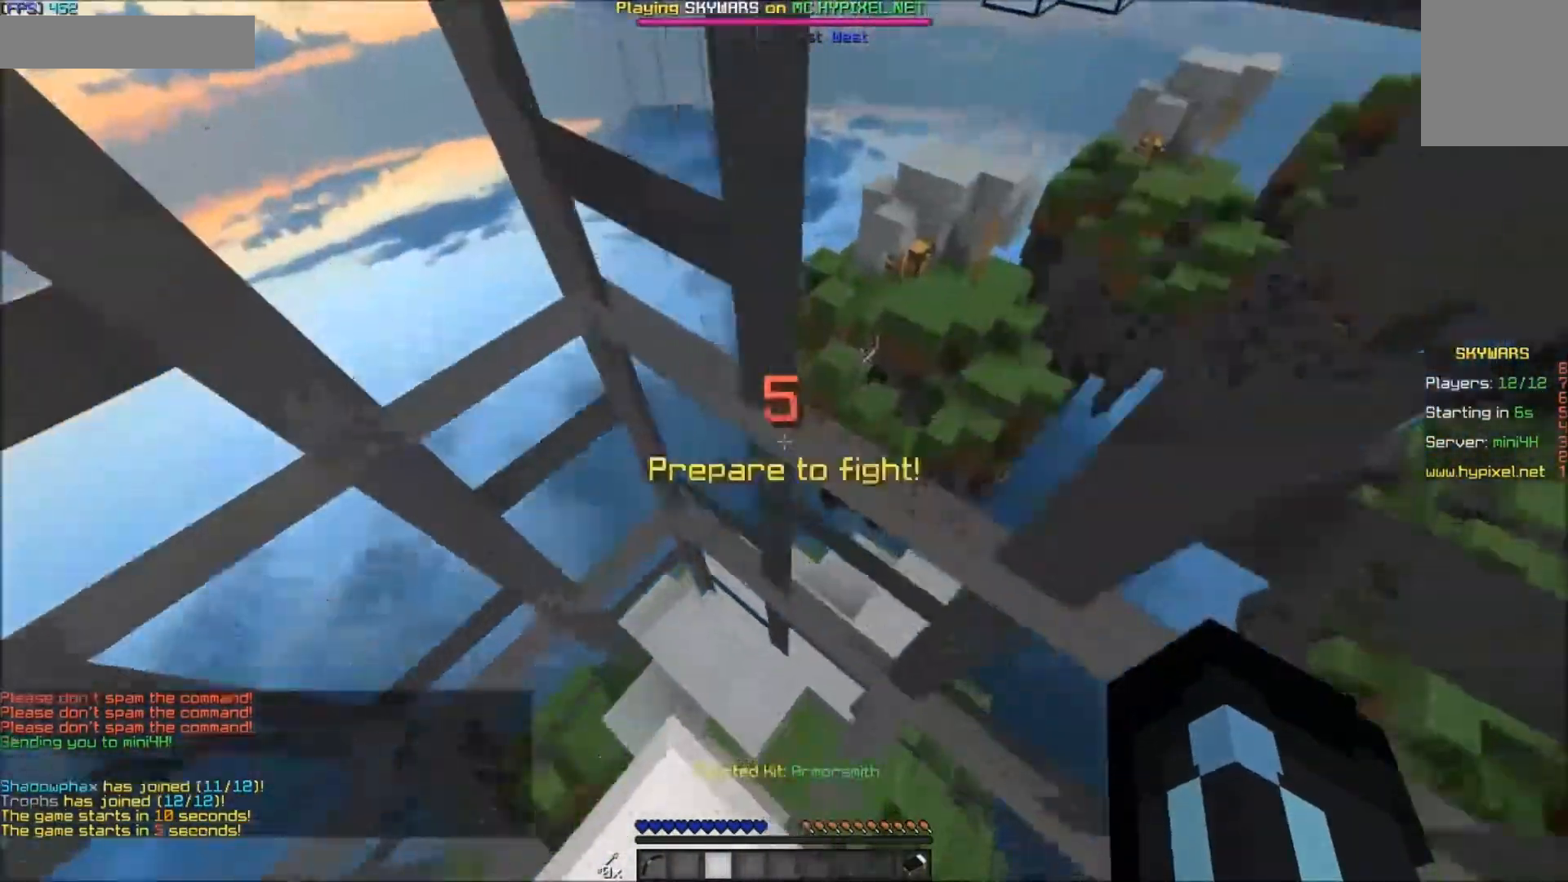
{"keys": ["s"], "mouse": ["left"], "events": [[17, "w", "up"], [117, "s", "down"], [217, "mouse_left", "down"], [267, "mouse_left", "up"], [317, "mouse_left", "down"], [367, "d", "down"], [367, "mouse_left", "up"], [417, "mouse_left", "down"], [467, "d", "up"]]}
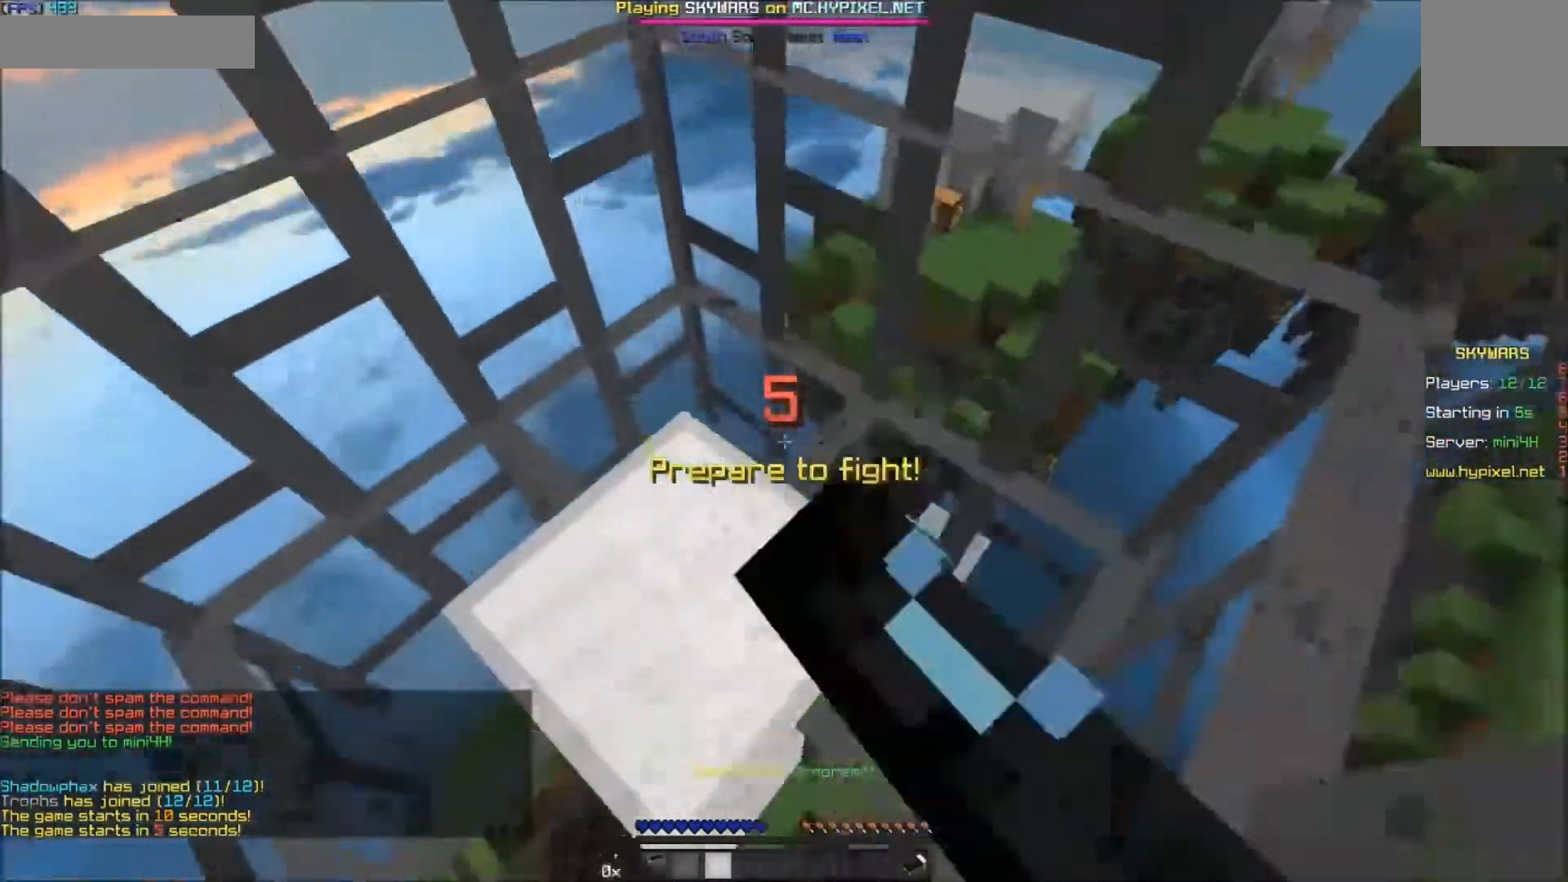
{"keys": ["d", "w"], "mouse": [], "events": [[67, "s", "up"], [117, "mouse_left", "up"], [167, "mouse_left", "down"], [217, "mouse_left", "up"], [267, "w", "down"], [417, "d", "down"]]}
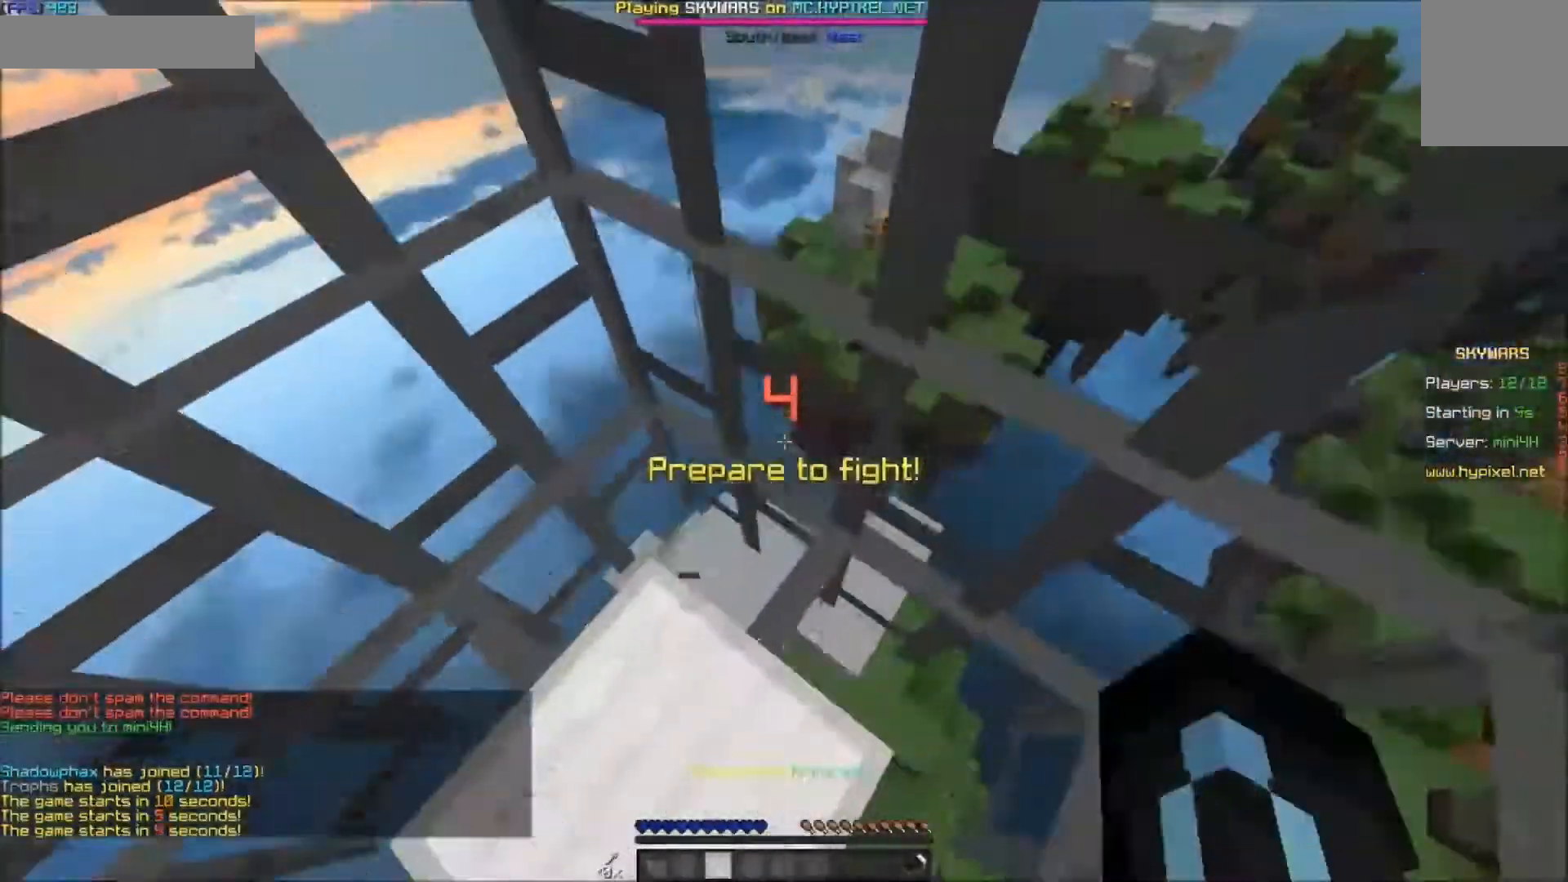
{"keys": [], "mouse": ["left"], "events": [[17, "w", "up"], [67, "d", "up"], [417, "mouse_left", "down"]]}
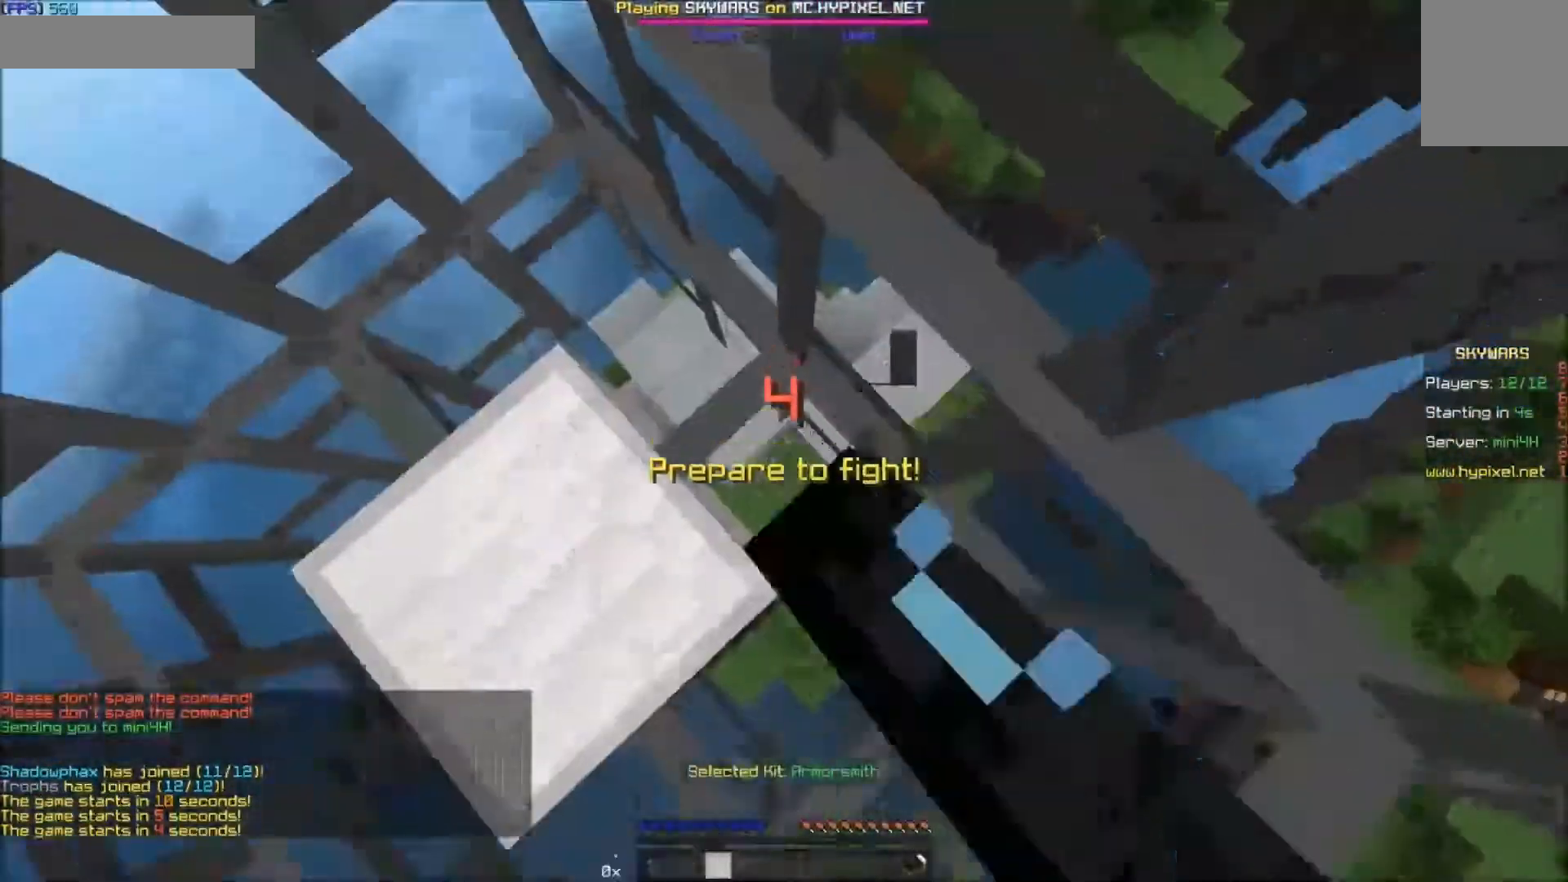
{"keys": ["w"], "mouse": [], "events": [[67, "mouse_left", "up"], [67, "s", "down"], [167, "mouse_left", "down"], [217, "mouse_left", "up"], [217, "s", "up"], [467, "w", "down"]]}
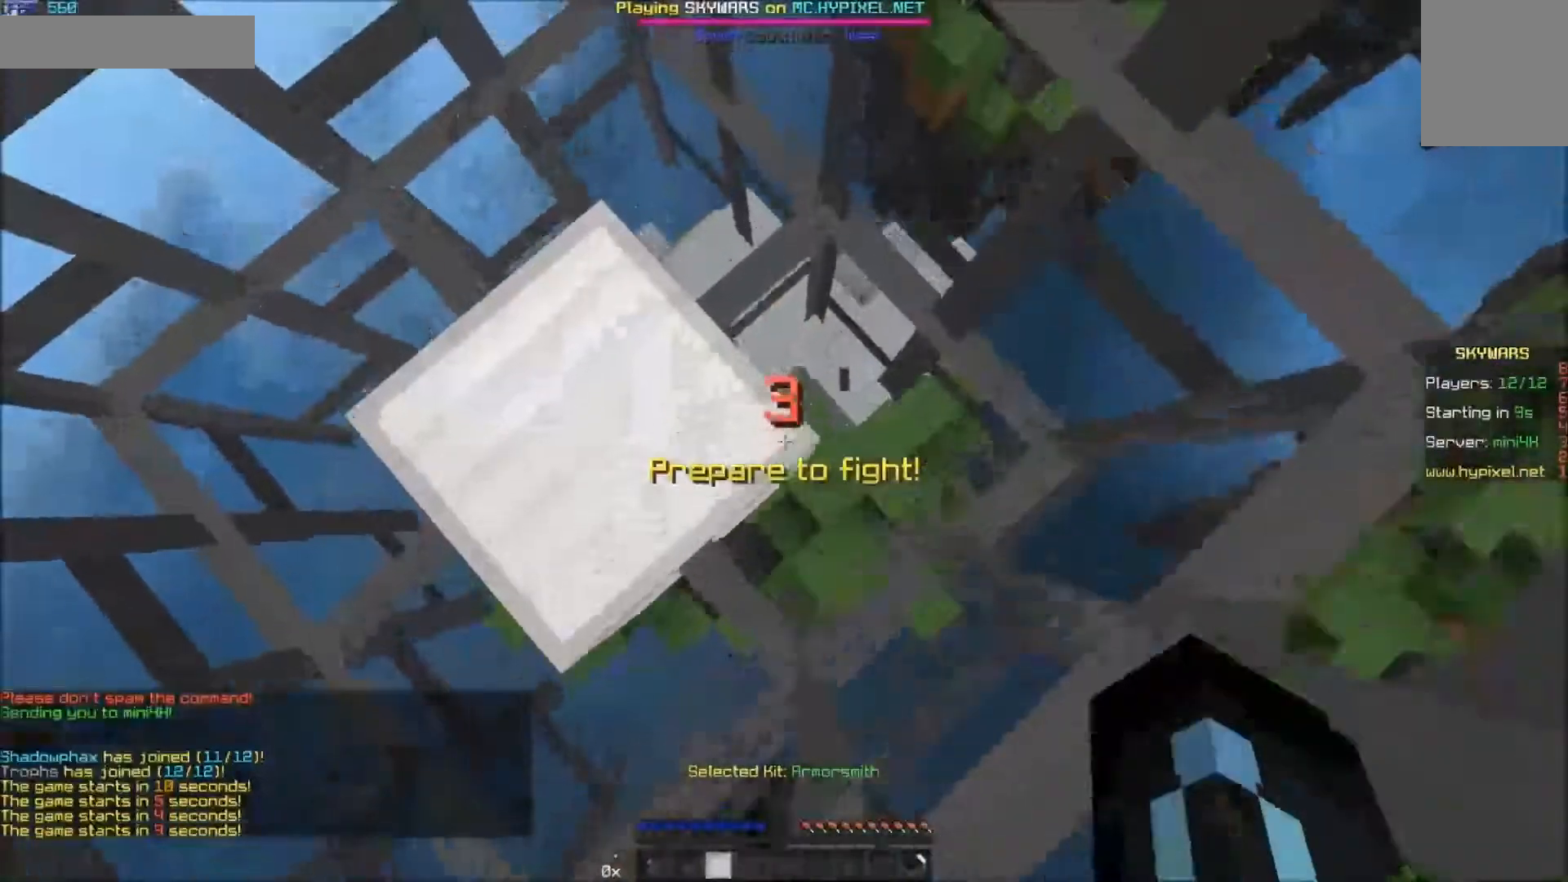
{"keys": [], "mouse": ["right"], "events": [[17, "d", "down"], [117, "d", "up"], [117, "mouse_right", "down"], [117, "w", "up"], [167, "mouse_right", "up"], [367, "d", "down"], [367, "mouse_right", "down"], [367, "s", "down"], [417, "mouse_right", "up"], [467, "d", "up"], [467, "mouse_right", "down"], [467, "s", "up"]]}
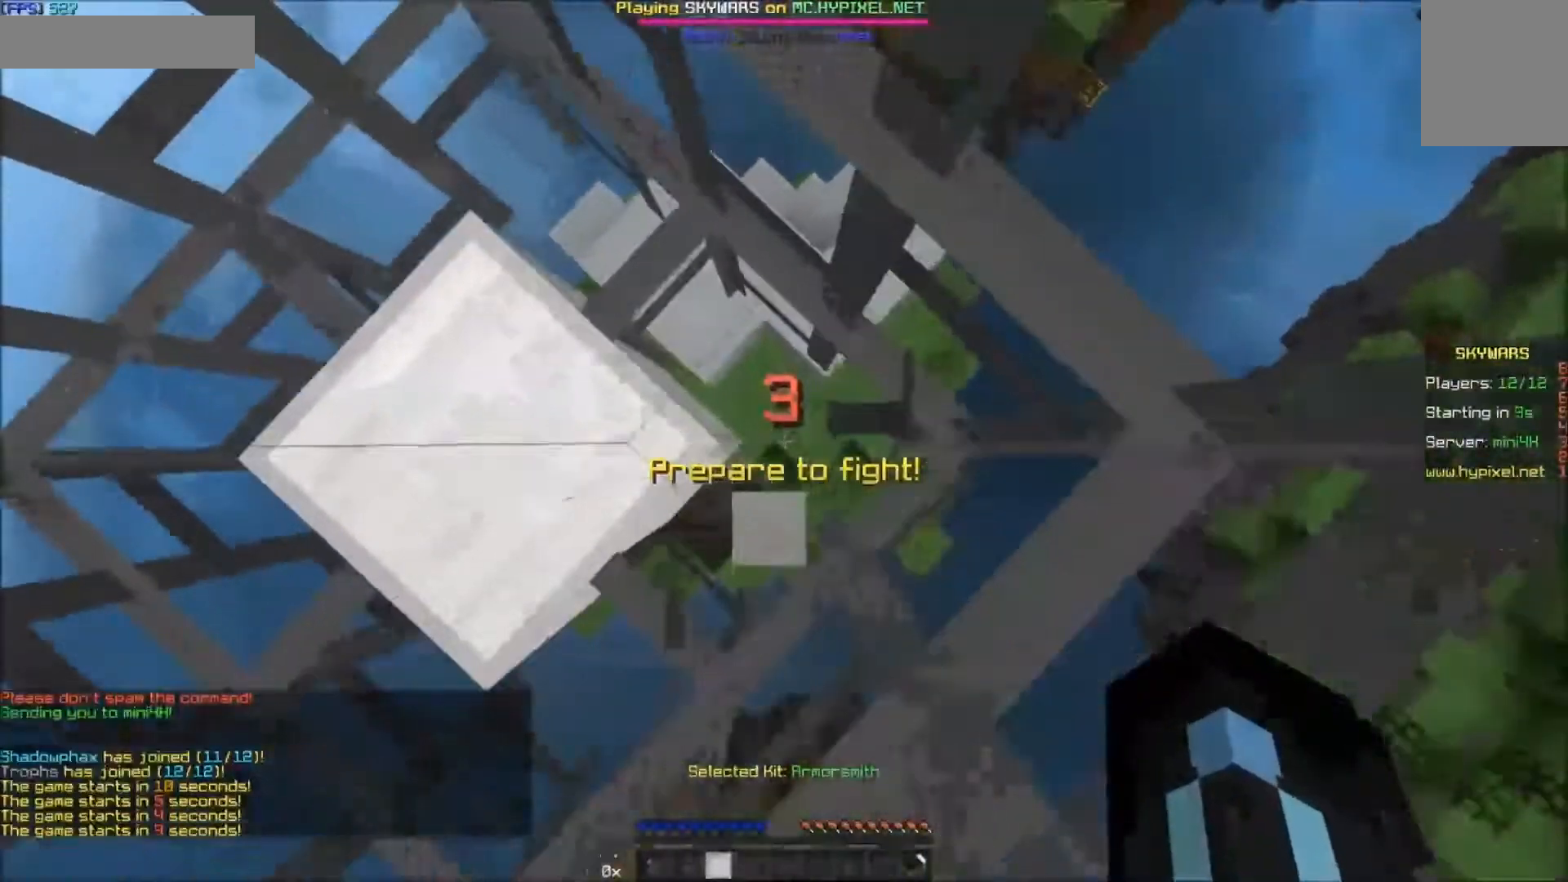
{"keys": [], "mouse": ["right"], "events": [[17, "mouse_right", "up"], [67, "mouse_right", "down"], [167, "mouse_right", "up"], [217, "mouse_right", "down"], [267, "mouse_right", "up"], [267, "w", "down"], [317, "a", "down"], [317, "mouse_right", "down"], [417, "a", "up"], [417, "mouse_right", "up"], [417, "w", "up"], [467, "mouse_right", "down"]]}
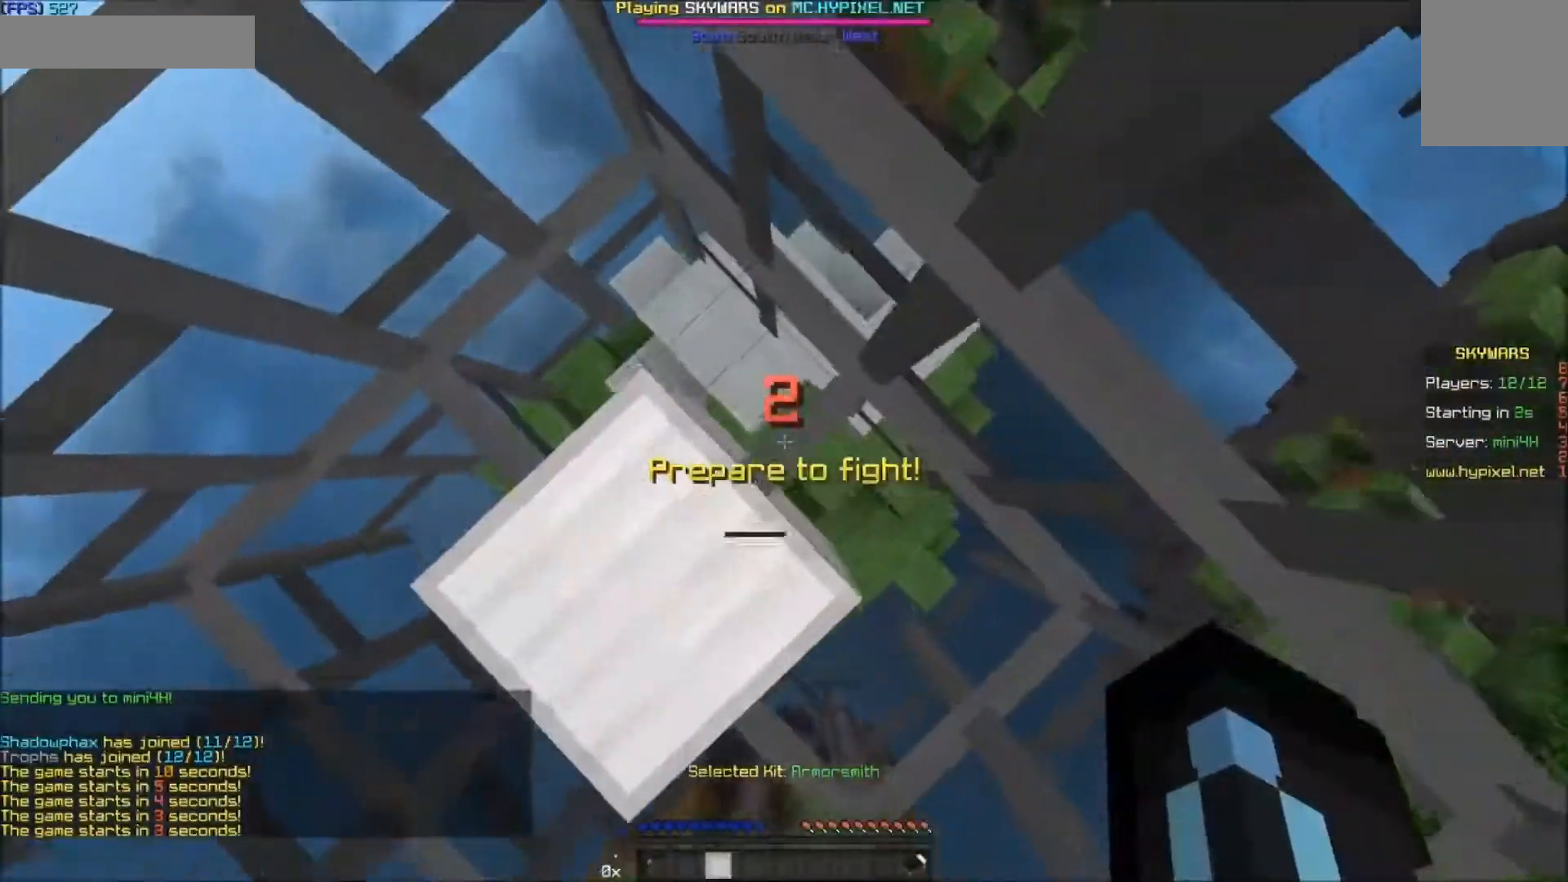
{"keys": [], "mouse": ["right"], "events": [[17, "mouse_right", "up"], [67, "d", "down"], [67, "mouse_right", "down"], [117, "mouse_right", "up"], [217, "d", "up"], [217, "mouse_right", "down"], [267, "mouse_right", "up"], [317, "mouse_right", "down"], [367, "mouse_right", "up"], [467, "mouse_right", "down"]]}
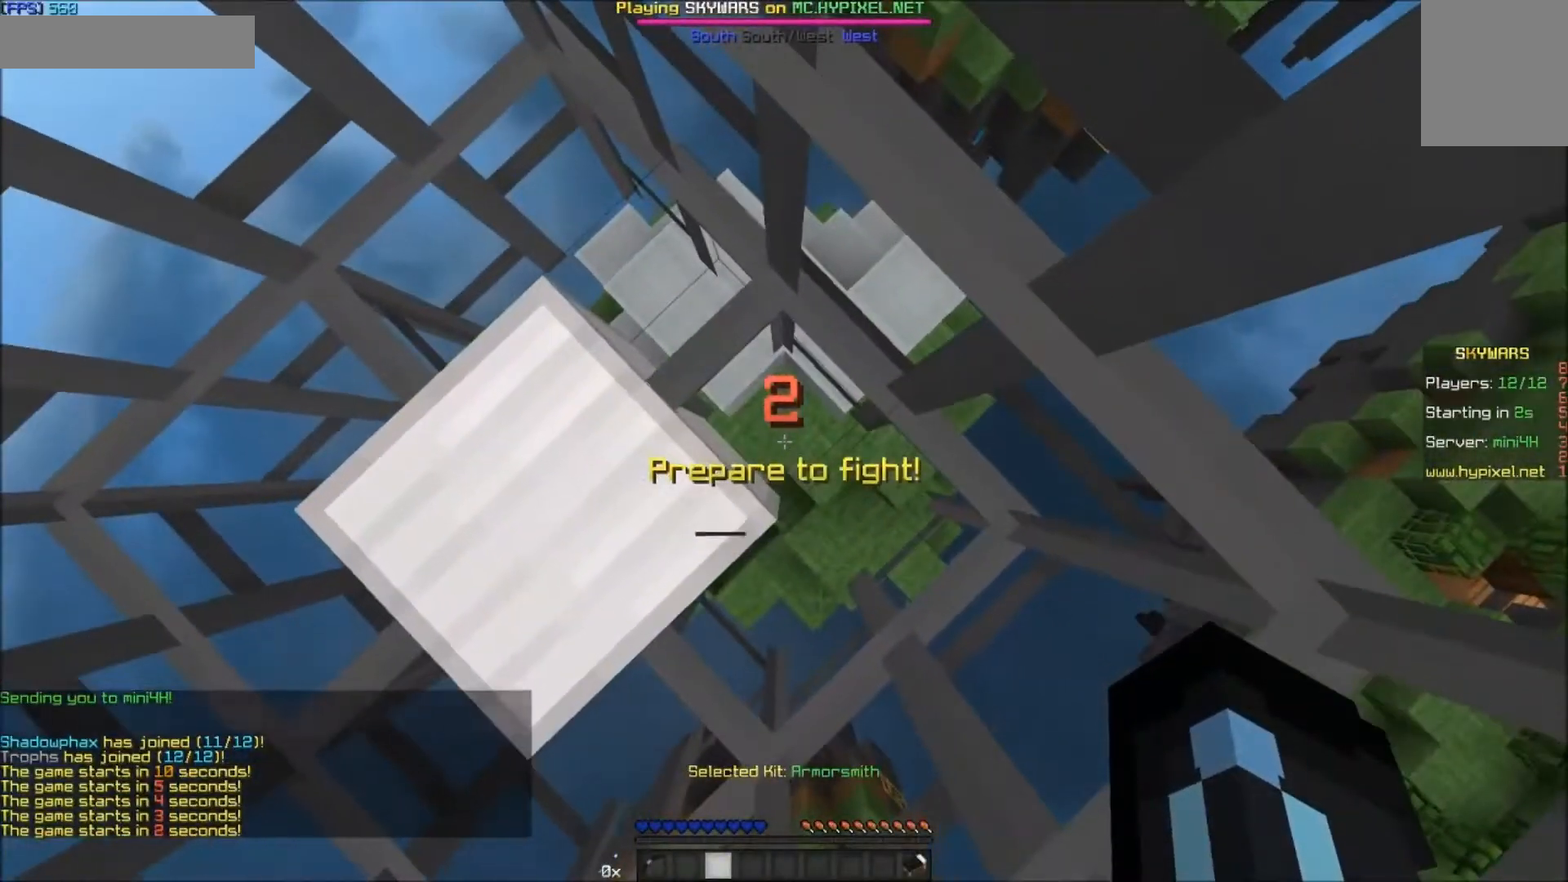
{"keys": [], "mouse": ["right"], "events": [[17, "mouse_right", "up"], [67, "mouse_right", "down"], [117, "mouse_right", "up"], [217, "mouse_right", "down"], [267, "mouse_right", "up"], [317, "mouse_right", "down"], [367, "mouse_right", "up"], [417, "mouse_right", "down"]]}
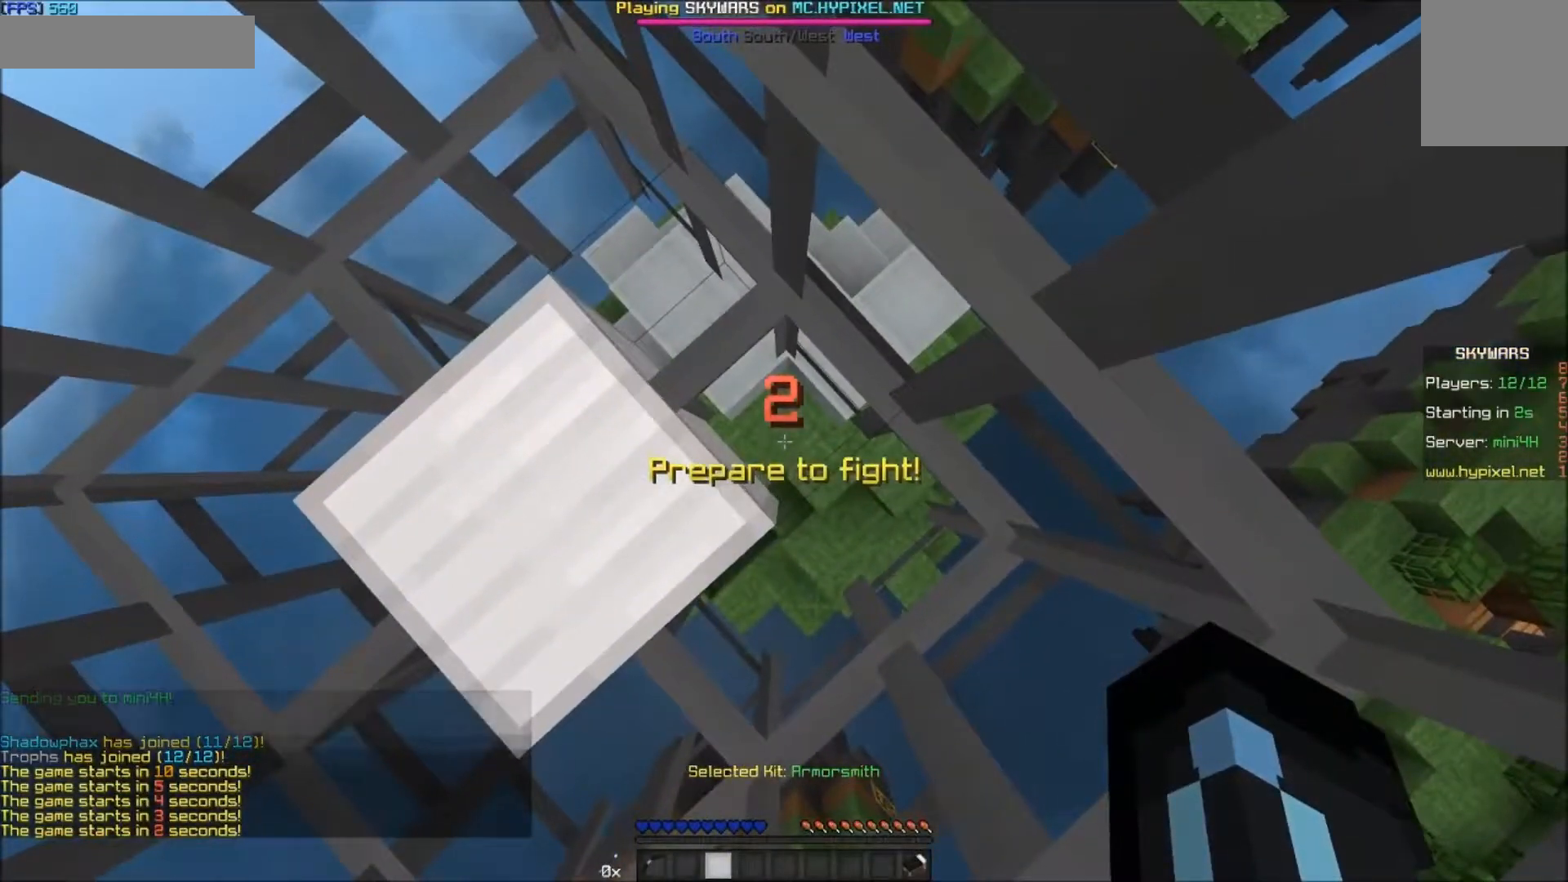
{"keys": [], "mouse": ["right"], "events": [[17, "mouse_right", "up"], [67, "mouse_right", "down"], [117, "mouse_right", "up"], [217, "mouse_right", "down"], [267, "mouse_right", "up"], [317, "mouse_right", "down"], [417, "mouse_right", "up"], [450, "mouse_right", "down"]]}
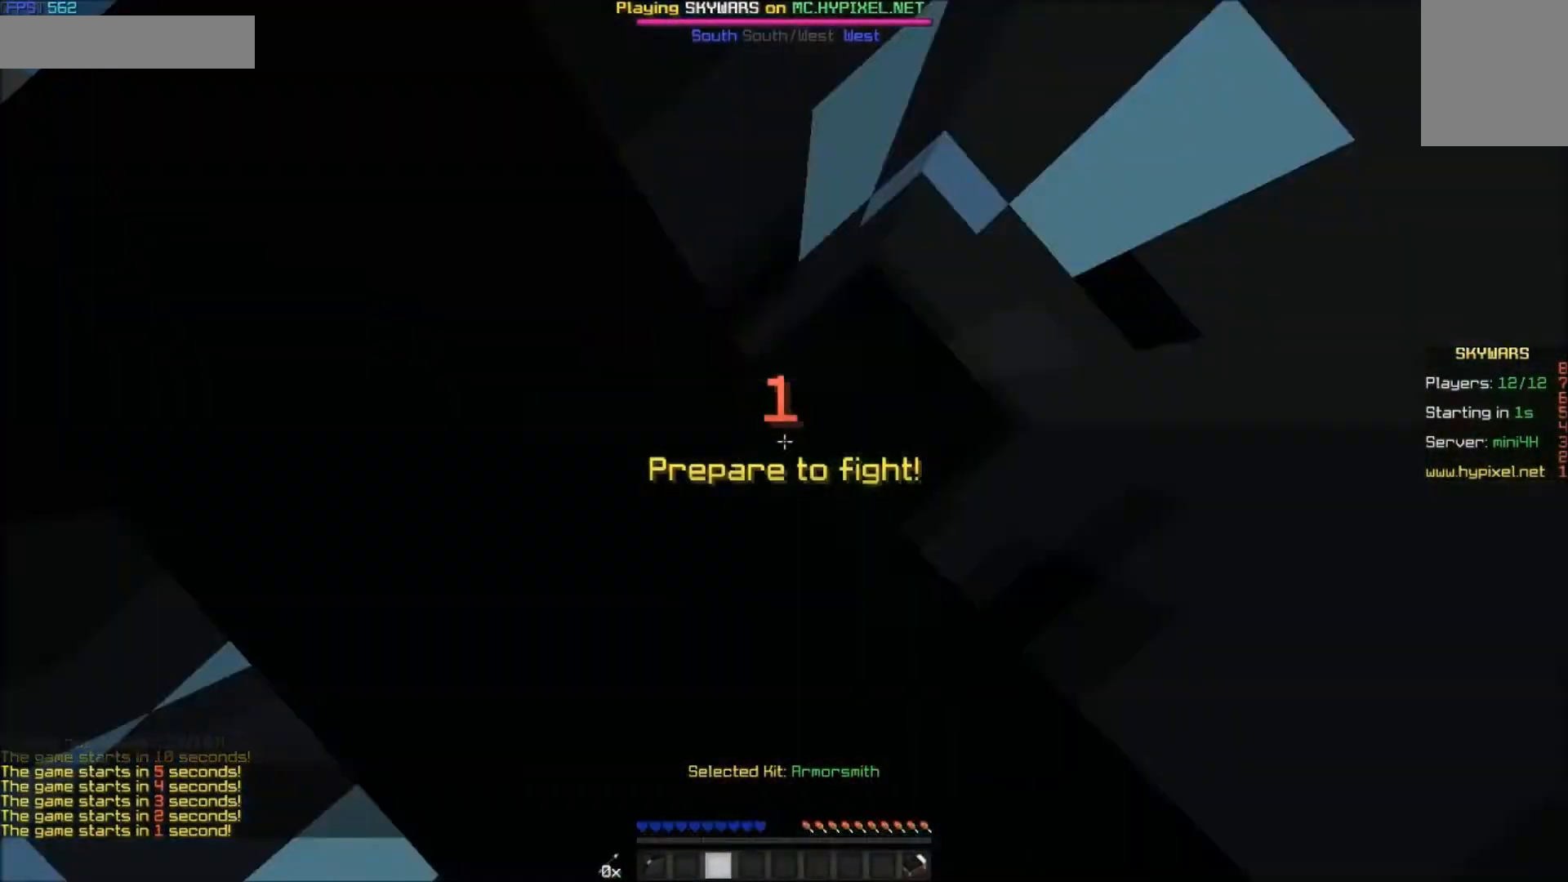
{"keys": [], "mouse": ["right"], "events": [[17, "mouse_right", "up"], [67, "mouse_right", "down"], [167, "mouse_right", "up"], [217, "mouse_right", "down"], [267, "mouse_right", "up"], [317, "mouse_right", "down"], [417, "mouse_right", "up"], [467, "mouse_right", "down"]]}
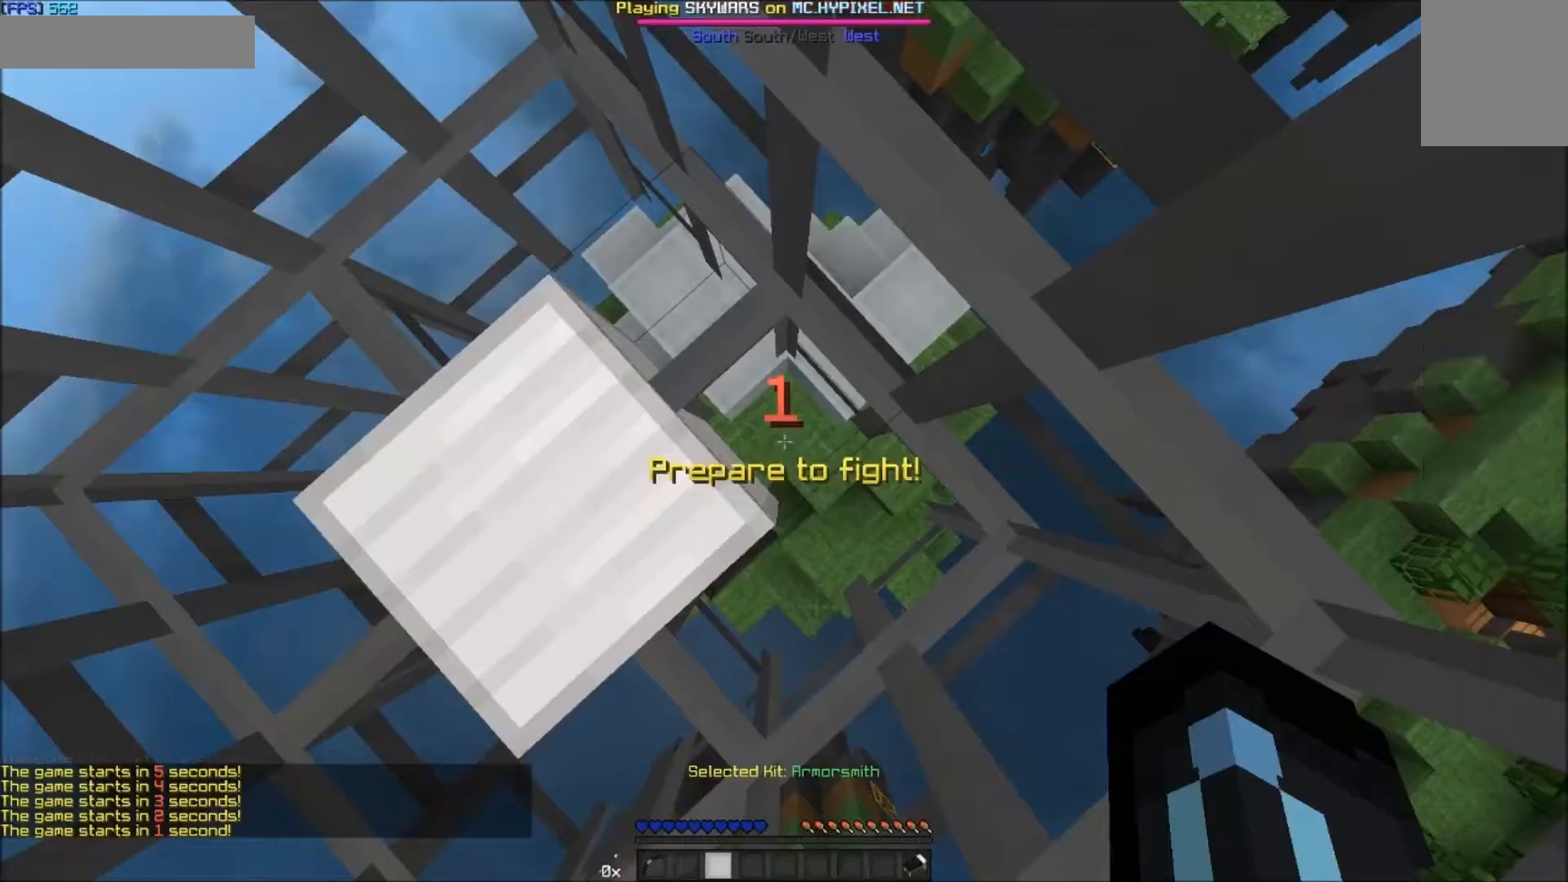
{"keys": [], "mouse": ["right"], "events": [[17, "mouse_right", "up"], [67, "mouse_right", "down"], [117, "mouse_right", "up"], [217, "mouse_right", "down"], [267, "mouse_right", "up"], [317, "mouse_right", "down"], [367, "mouse_right", "up"], [417, "mouse_right", "down"]]}
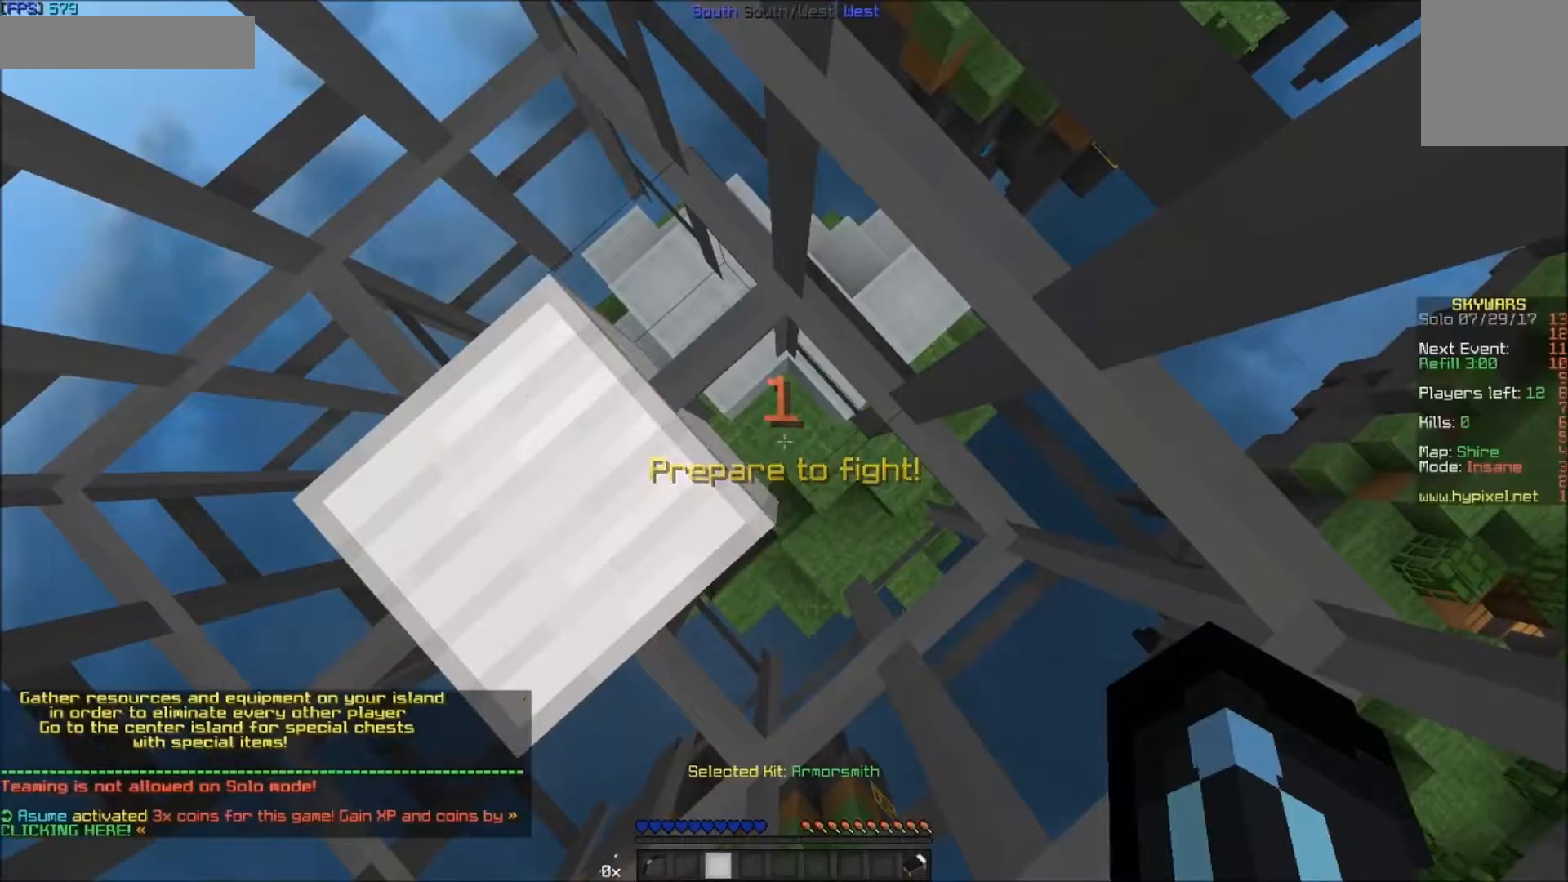
{"keys": [], "mouse": ["right"], "events": [[17, "mouse_right", "up"], [67, "mouse_right", "down"], [117, "mouse_right", "up"], [167, "mouse_right", "down"], [267, "mouse_right", "up"], [317, "mouse_right", "down"], [367, "mouse_right", "up"], [417, "mouse_right", "down"]]}
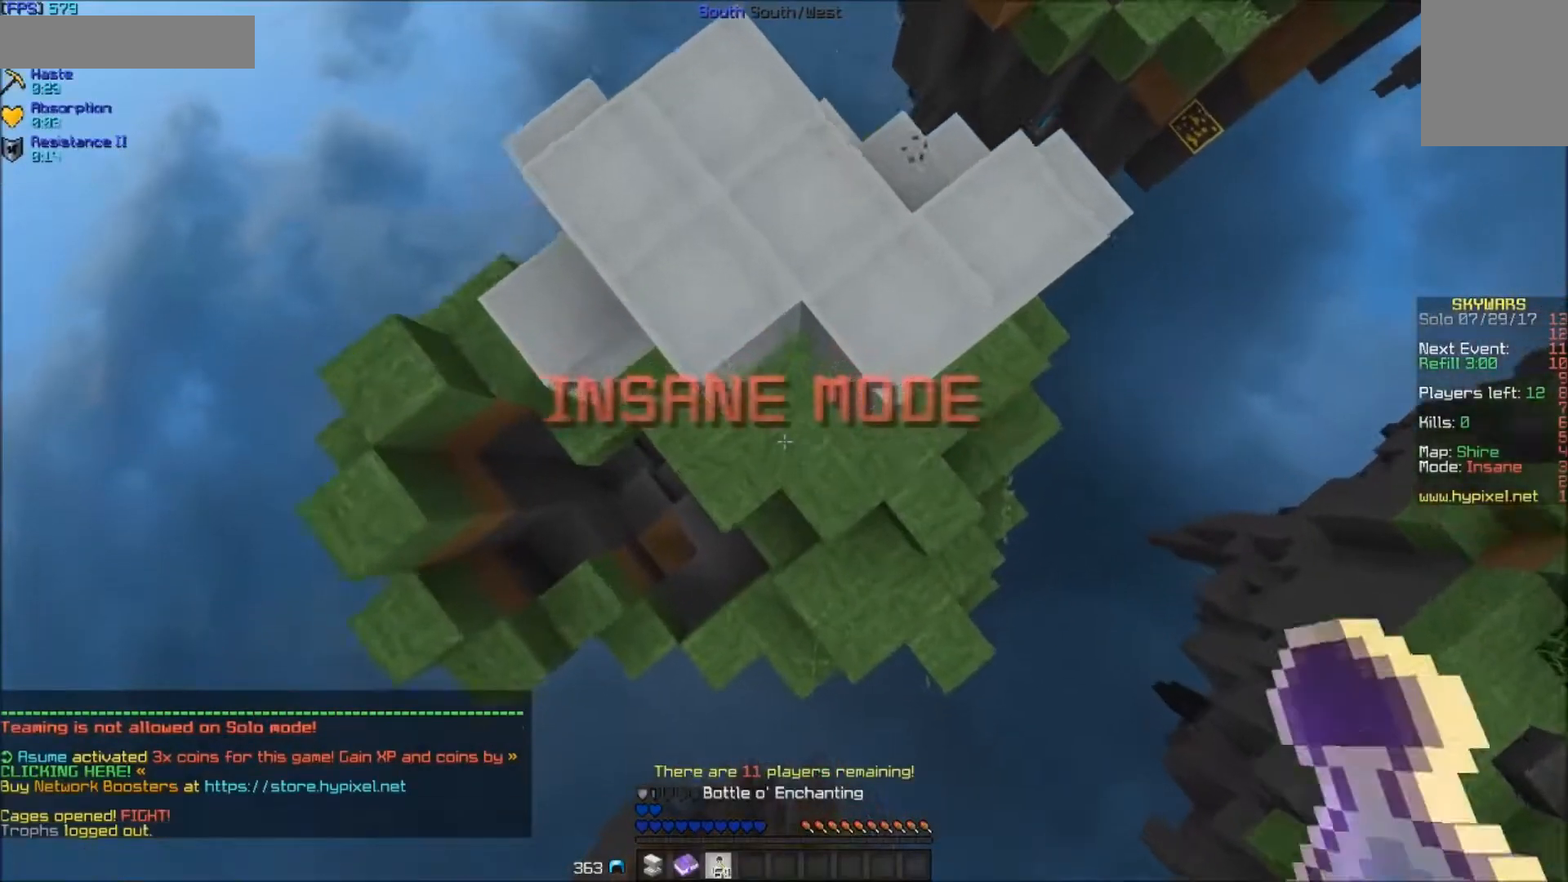
{"keys": ["w"], "mouse": [], "events": [[17, "mouse_right", "up"], [67, "mouse_right", "down"], [117, "mouse_right", "up"], [167, "mouse_right", "down"], [217, "mouse_right", "up"], [267, "mouse_right", "down"], [317, "mouse_right", "up"], [417, "mouse_right", "down"], [467, "mouse_right", "up"], [467, "w", "down"]]}
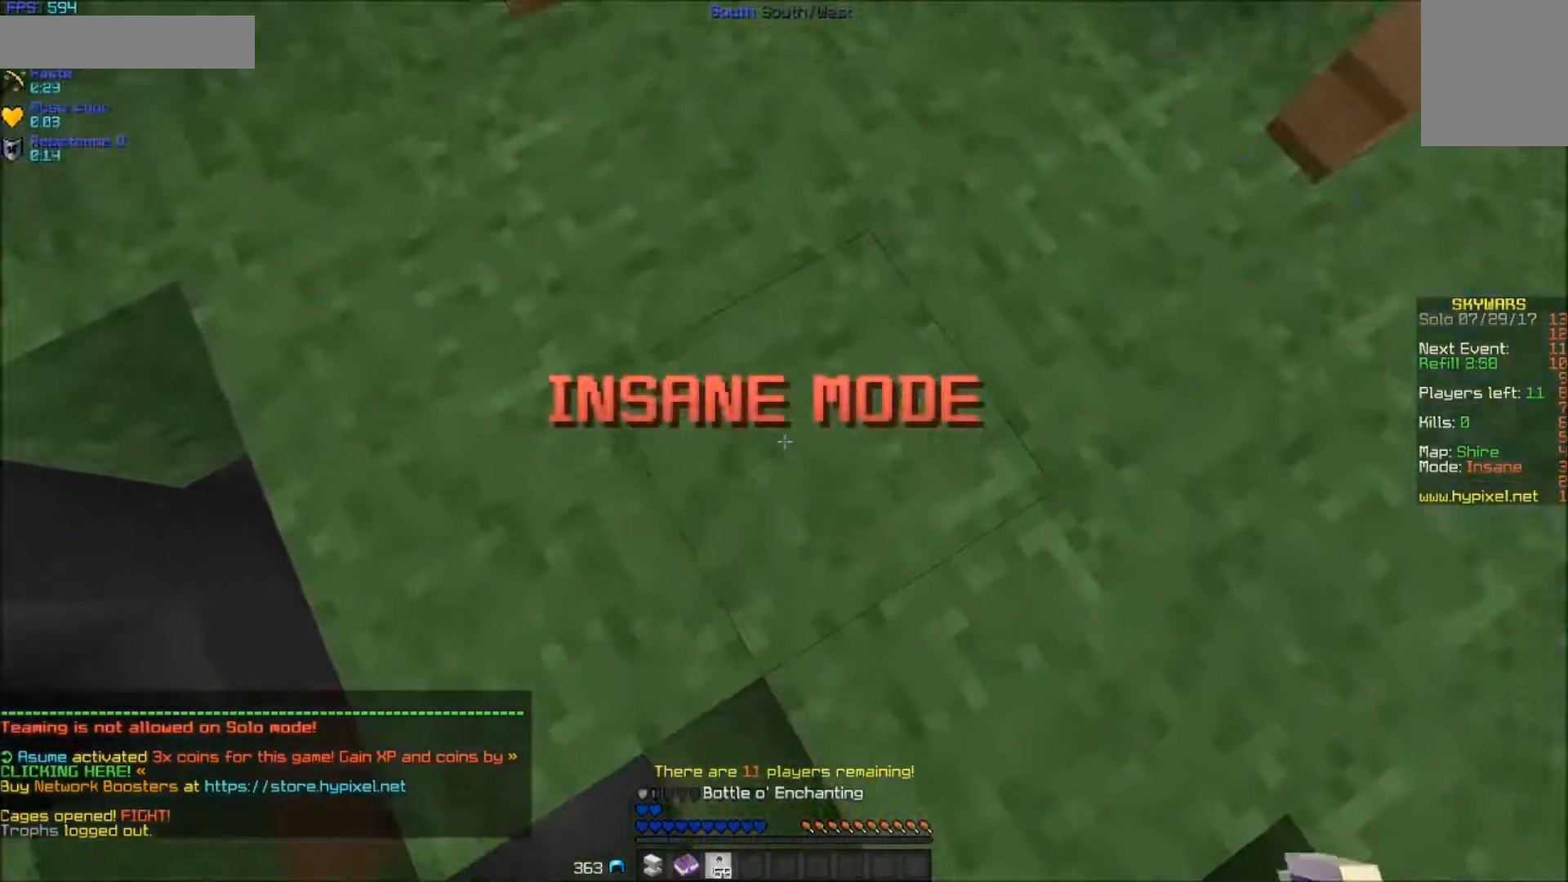
{"keys": [], "mouse": ["right"], "events": [[17, "mouse_right", "down"], [67, "mouse_right", "up"], [117, "mouse_right", "down"], [167, "mouse_right", "up"], [367, "w", "up"], [417, "mouse_right", "down"]]}